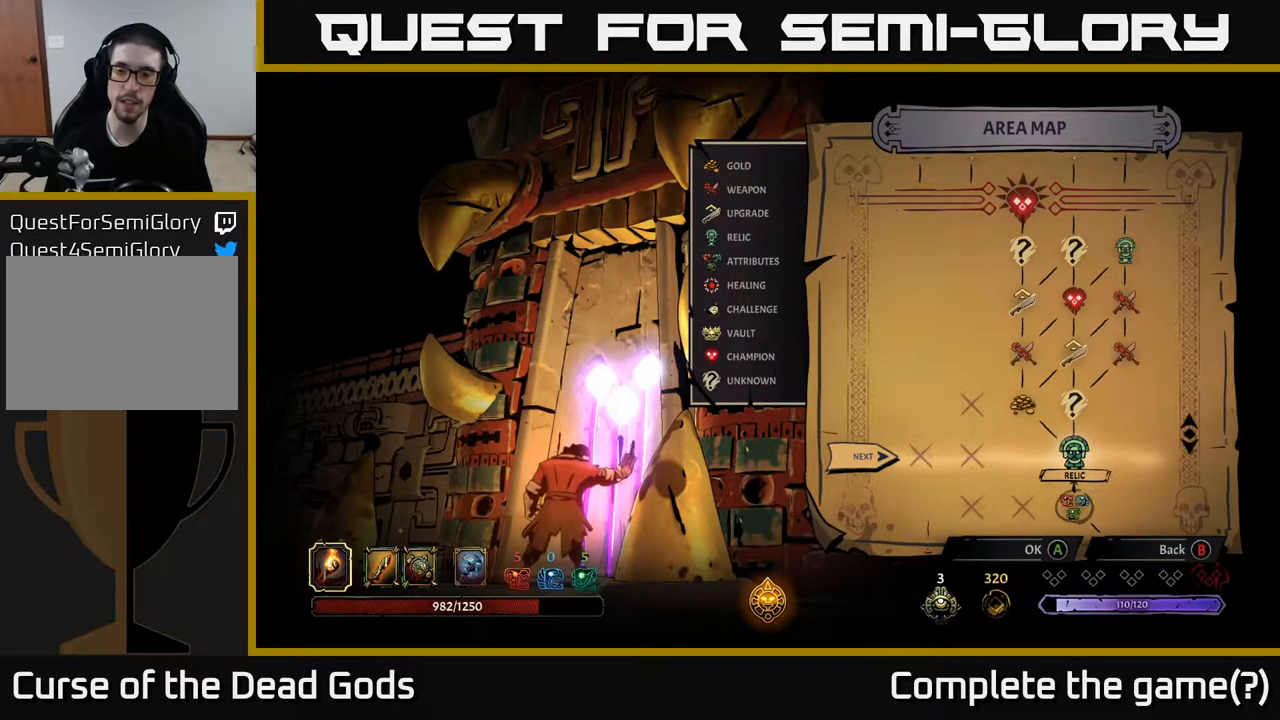
Gameplay with a controller (Xbox layout); each line is a JSON object with the inputs held at the frame after it. "events" lists button and stick changes between this image and that frame as [ms after this image, input, new state], when the widget could be followed in between.
{"buttons": [], "left_stick": "center", "right_stick": "center", "events": [[417, "A", "down"], [450, "A", "up"]]}
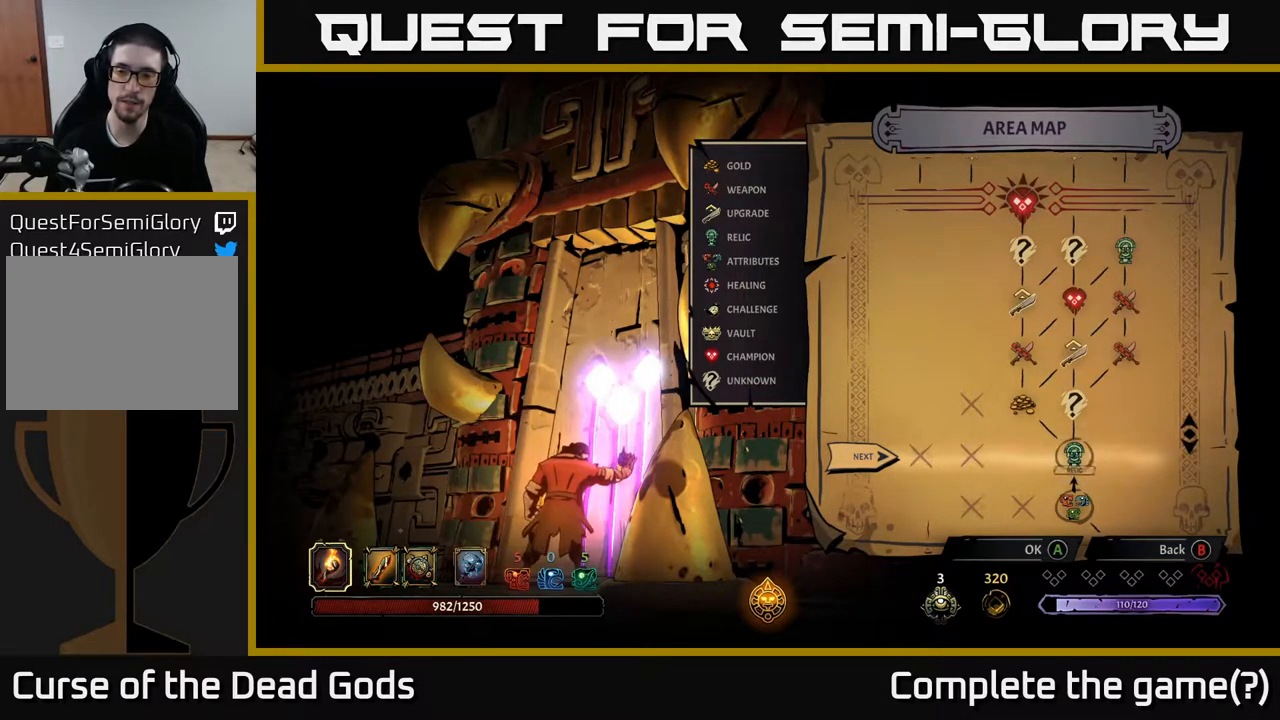
{"buttons": [], "left_stick": "center", "right_stick": "center", "events": []}
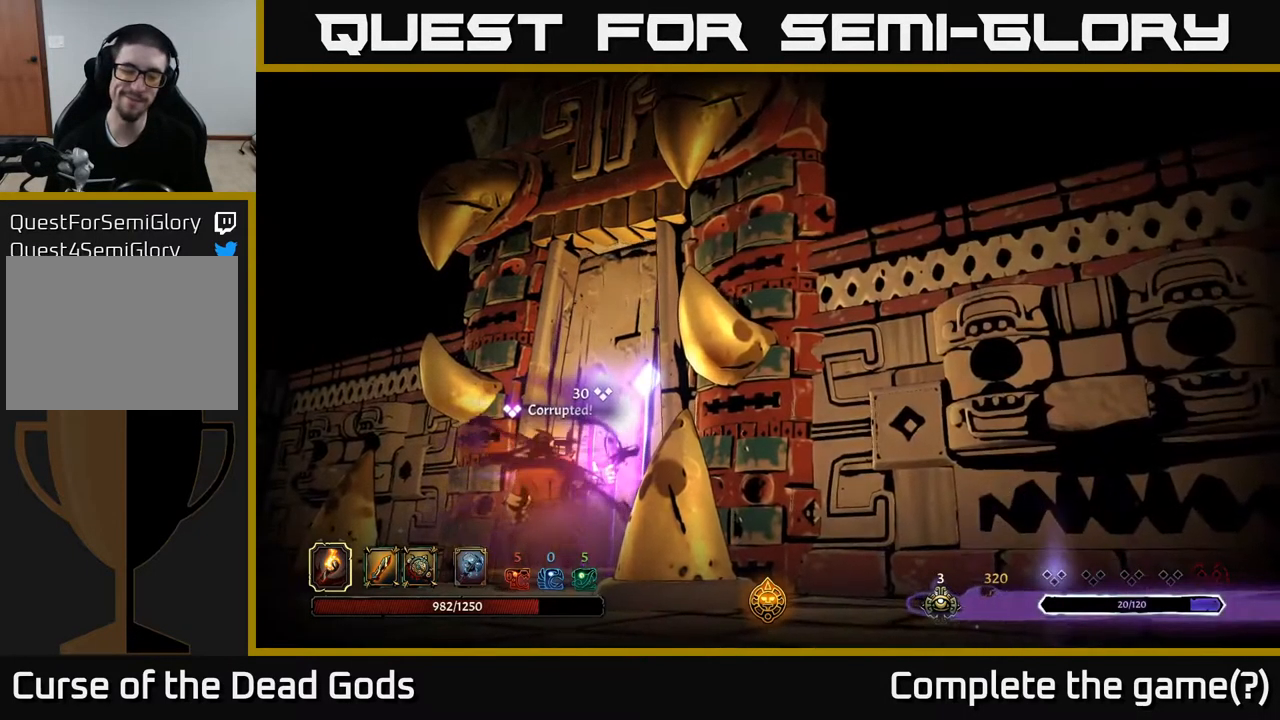
{"buttons": [], "left_stick": "center", "right_stick": "center", "events": []}
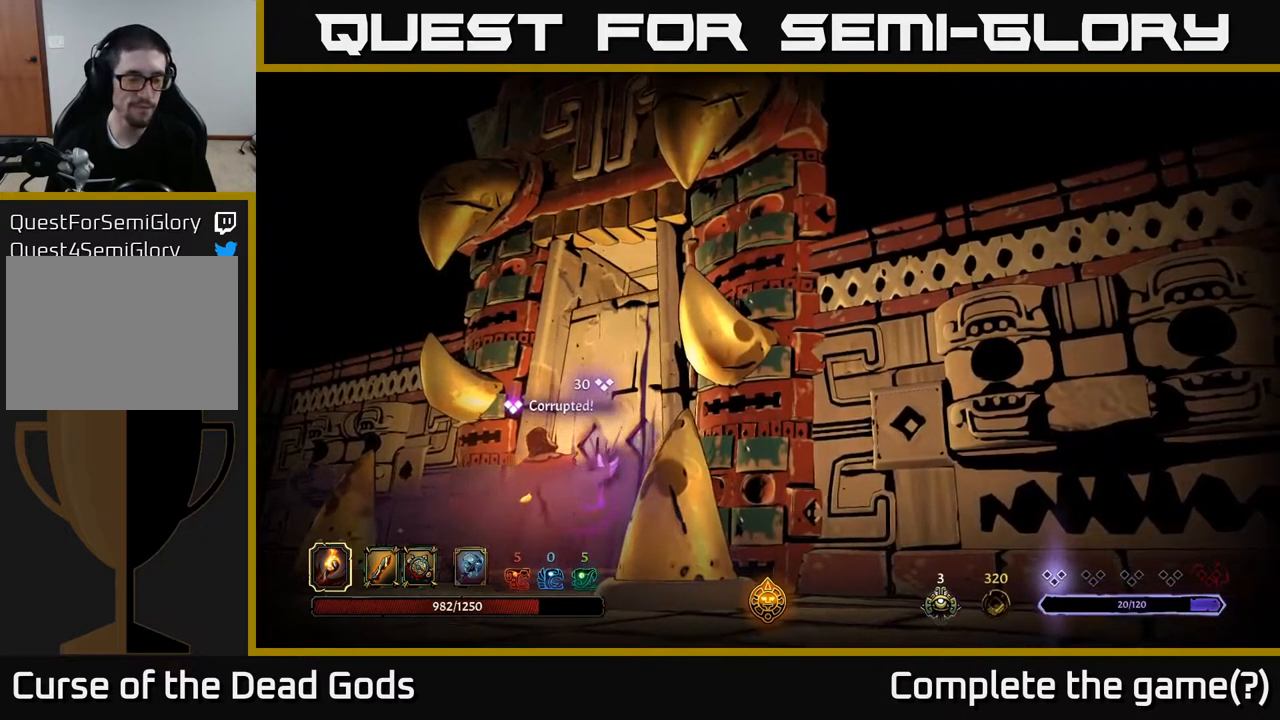
{"buttons": [], "left_stick": "center", "right_stick": "center", "events": []}
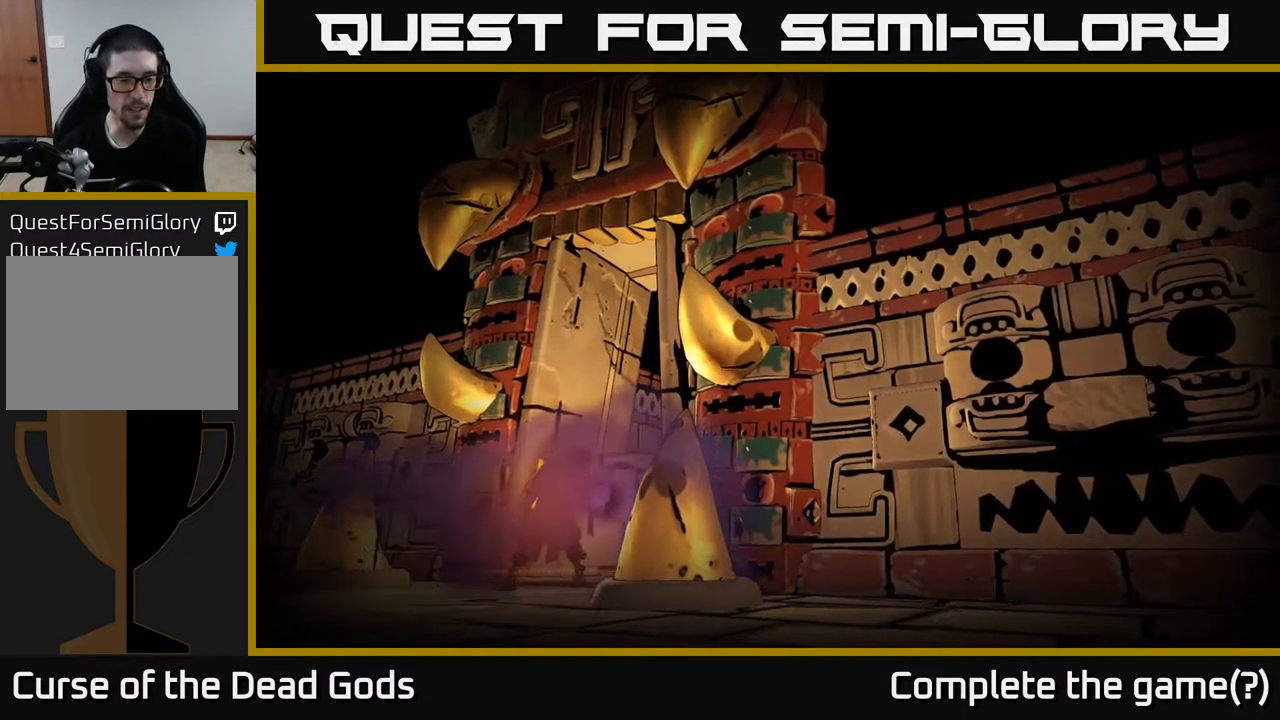
{"buttons": [], "left_stick": "center", "right_stick": "center", "events": []}
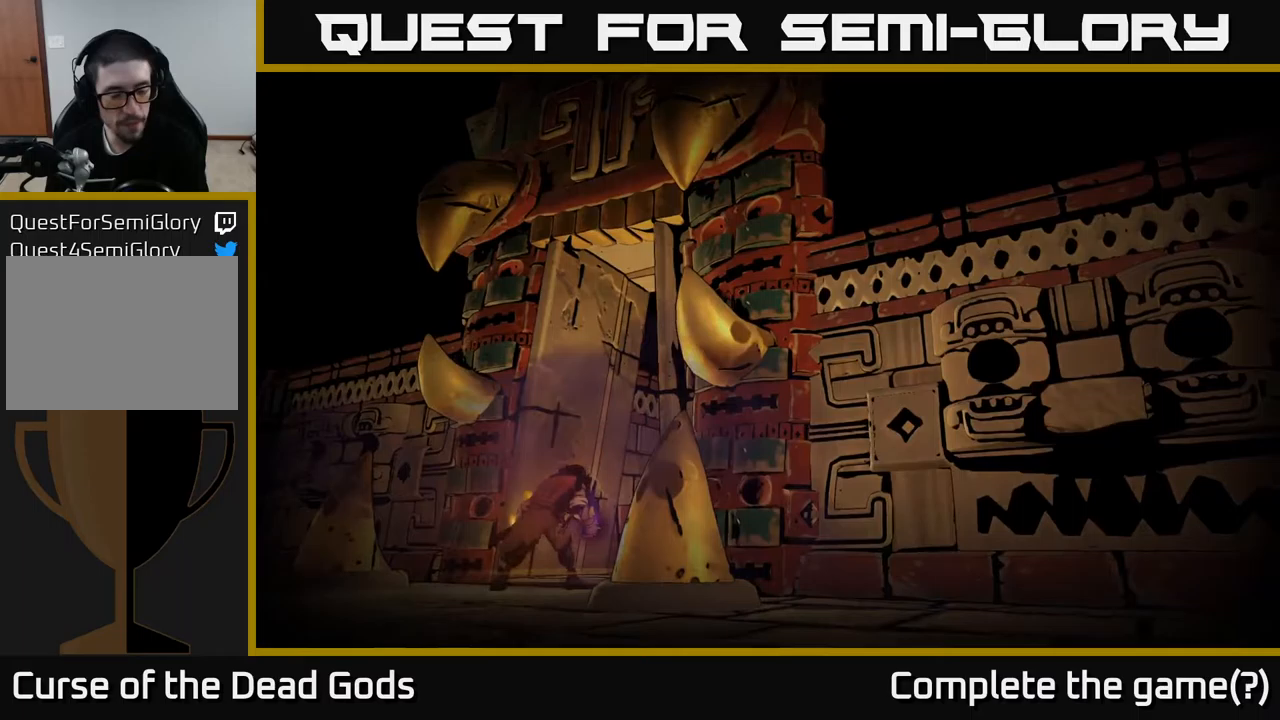
{"buttons": [], "left_stick": "center", "right_stick": "center", "events": []}
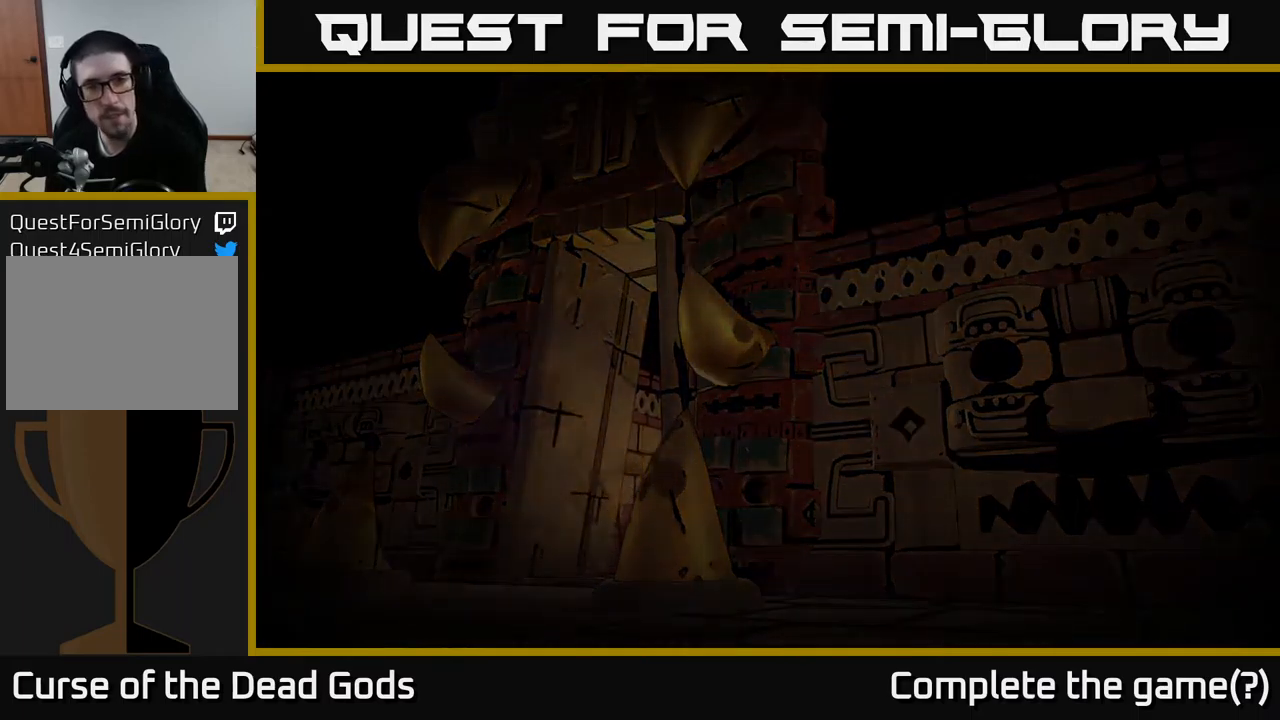
{"buttons": [], "left_stick": "center", "right_stick": "center", "events": []}
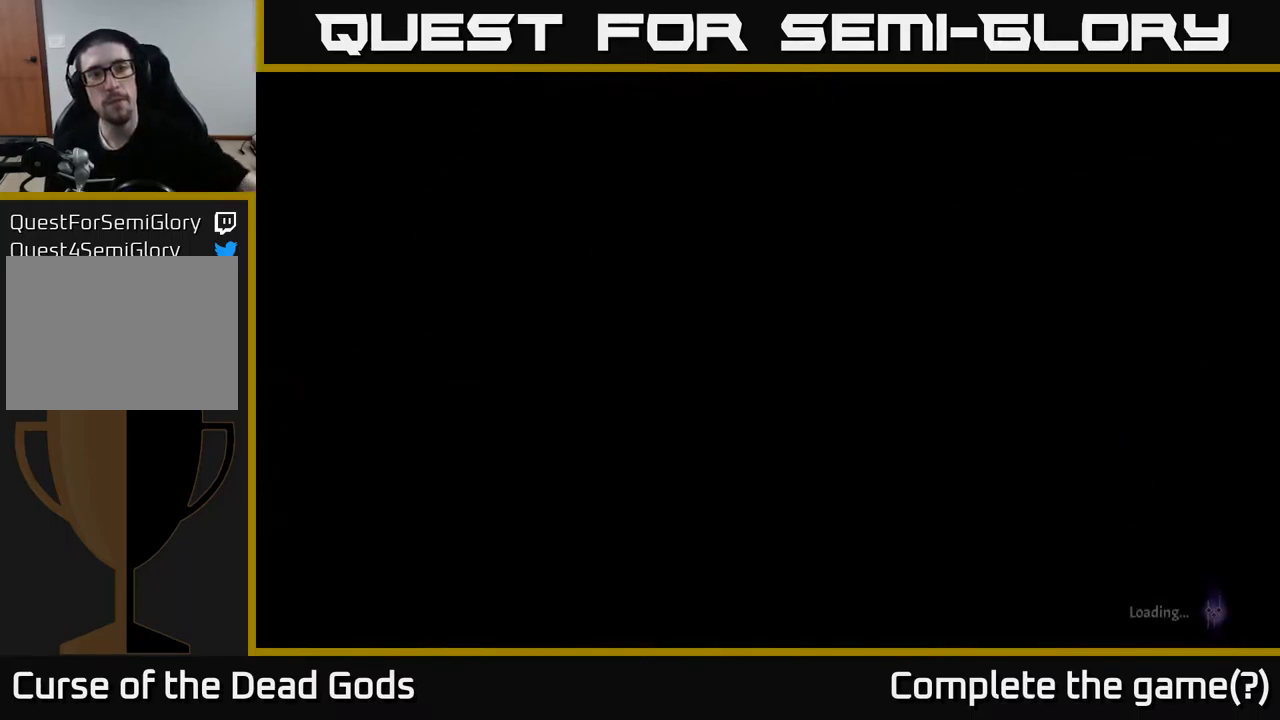
{"buttons": [], "left_stick": "center", "right_stick": "center", "events": []}
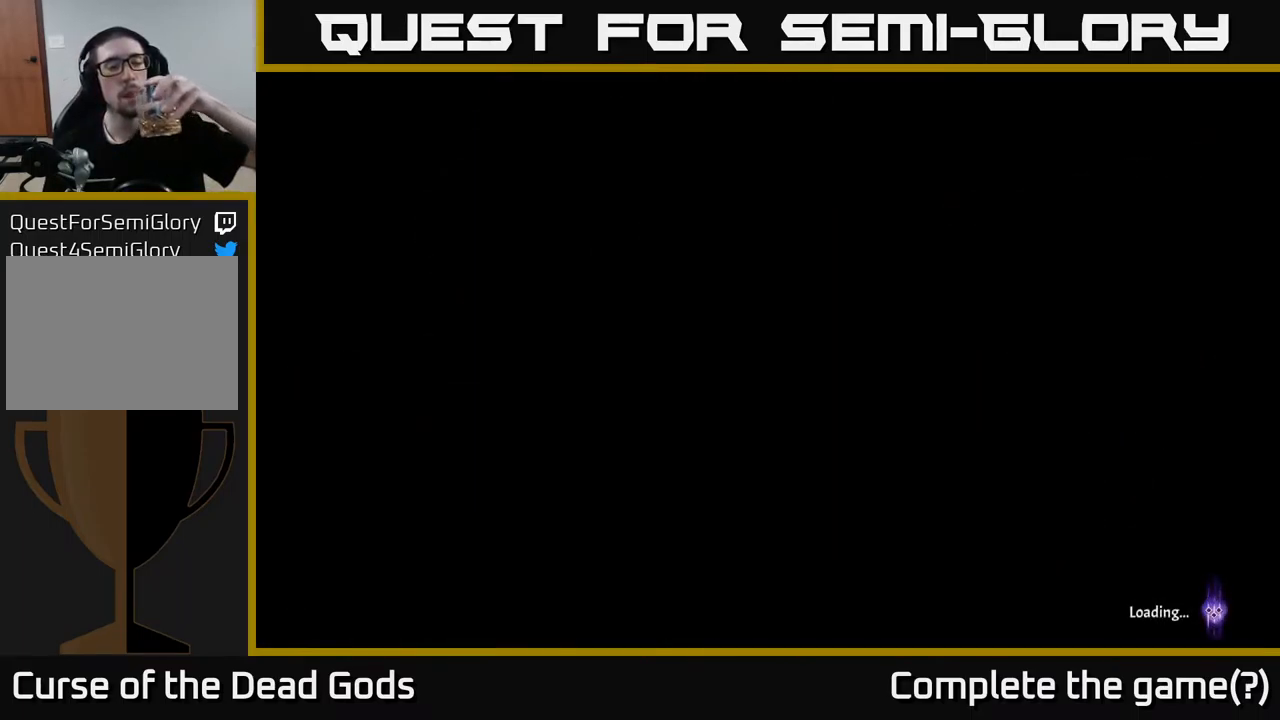
{"buttons": [], "left_stick": "center", "right_stick": "center", "events": []}
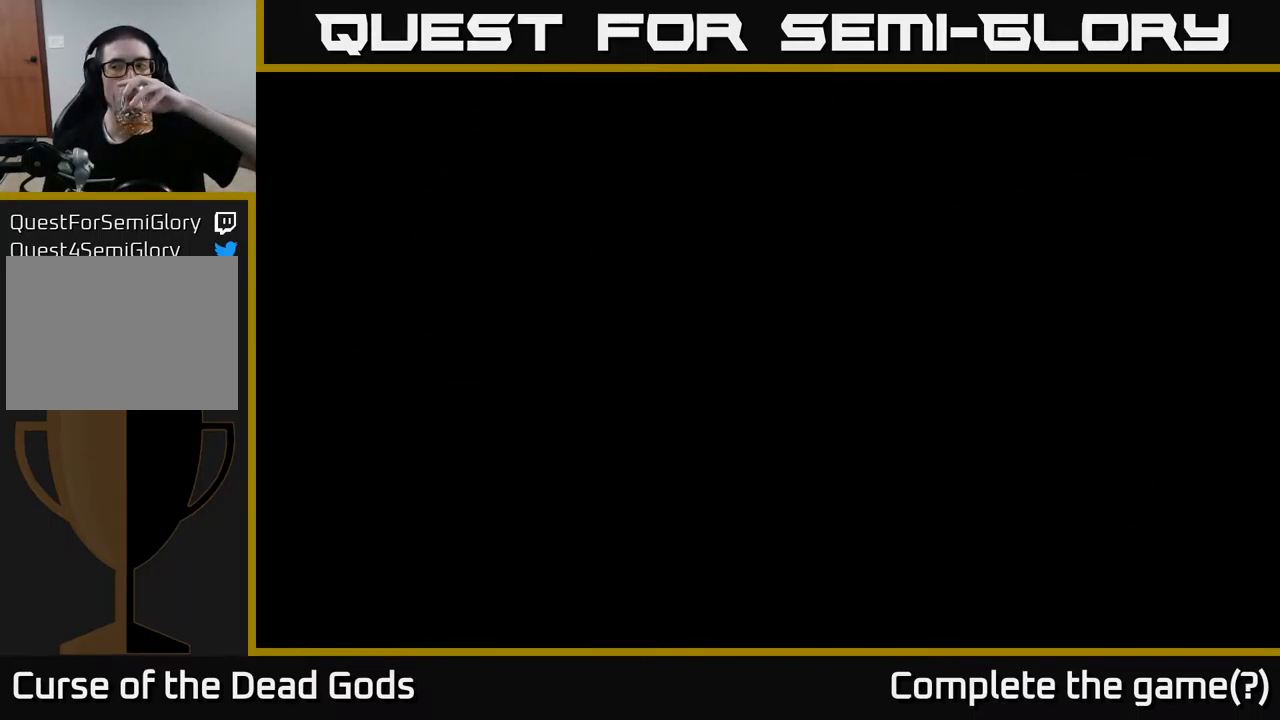
{"buttons": [], "left_stick": "center", "right_stick": "center", "events": []}
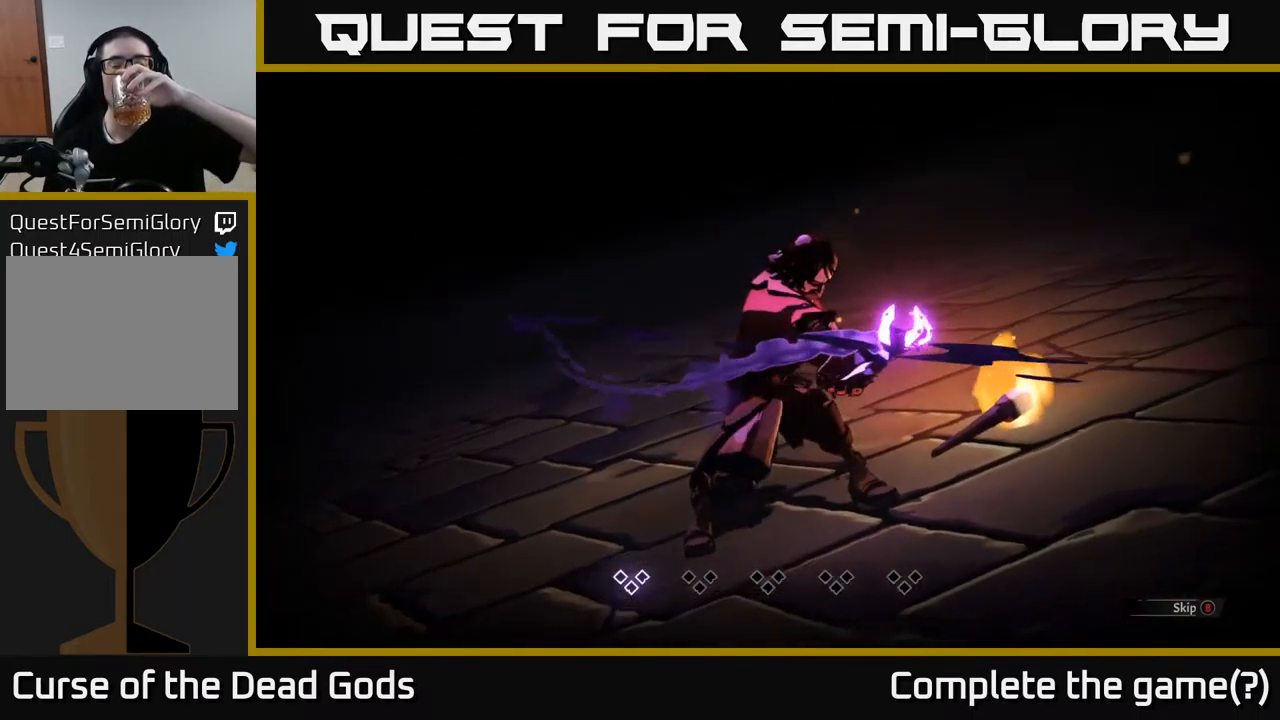
{"buttons": [], "left_stick": "center", "right_stick": "center", "events": []}
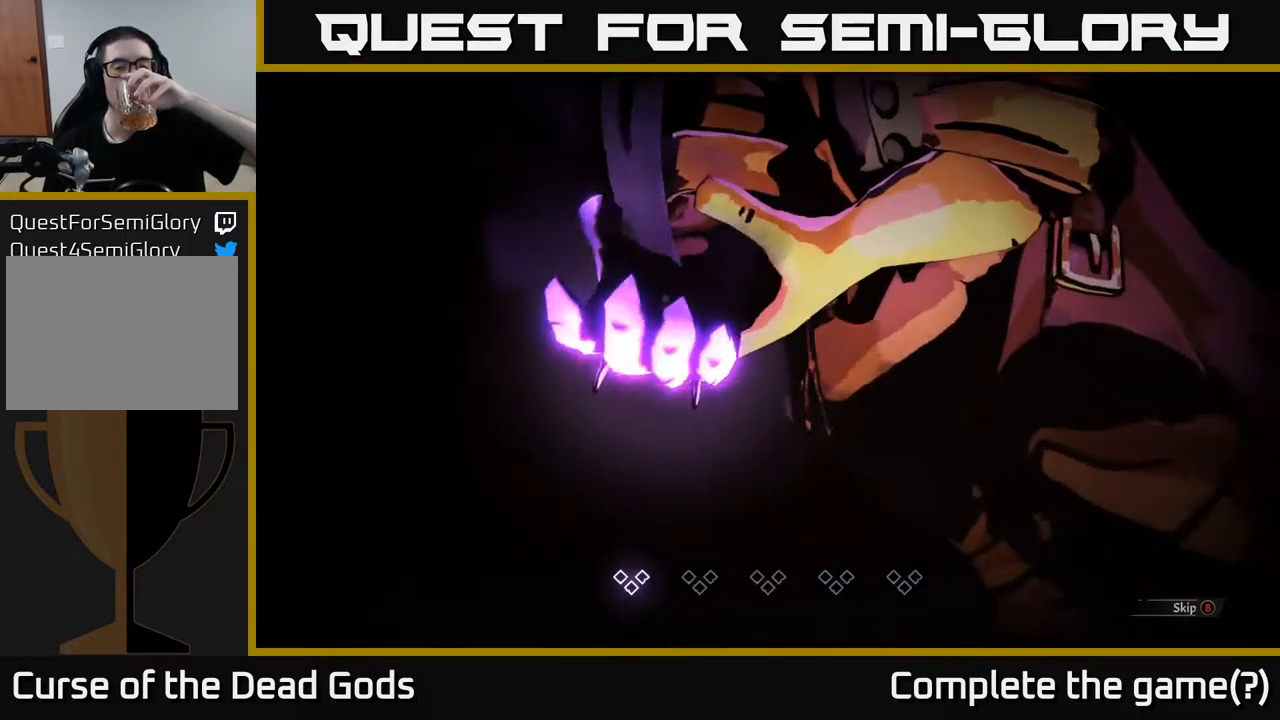
{"buttons": [], "left_stick": "center", "right_stick": "center", "events": [[317, "B", "down"], [383, "B", "up"]]}
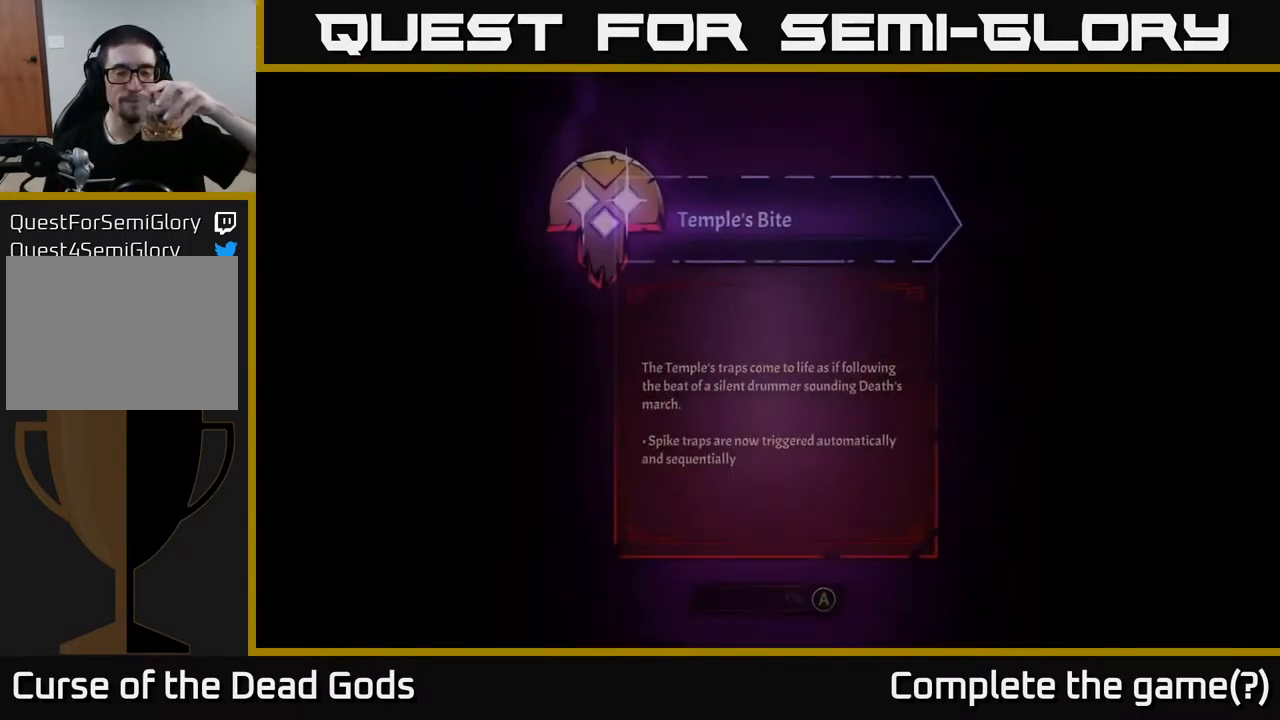
{"buttons": [], "left_stick": "center", "right_stick": "center", "events": []}
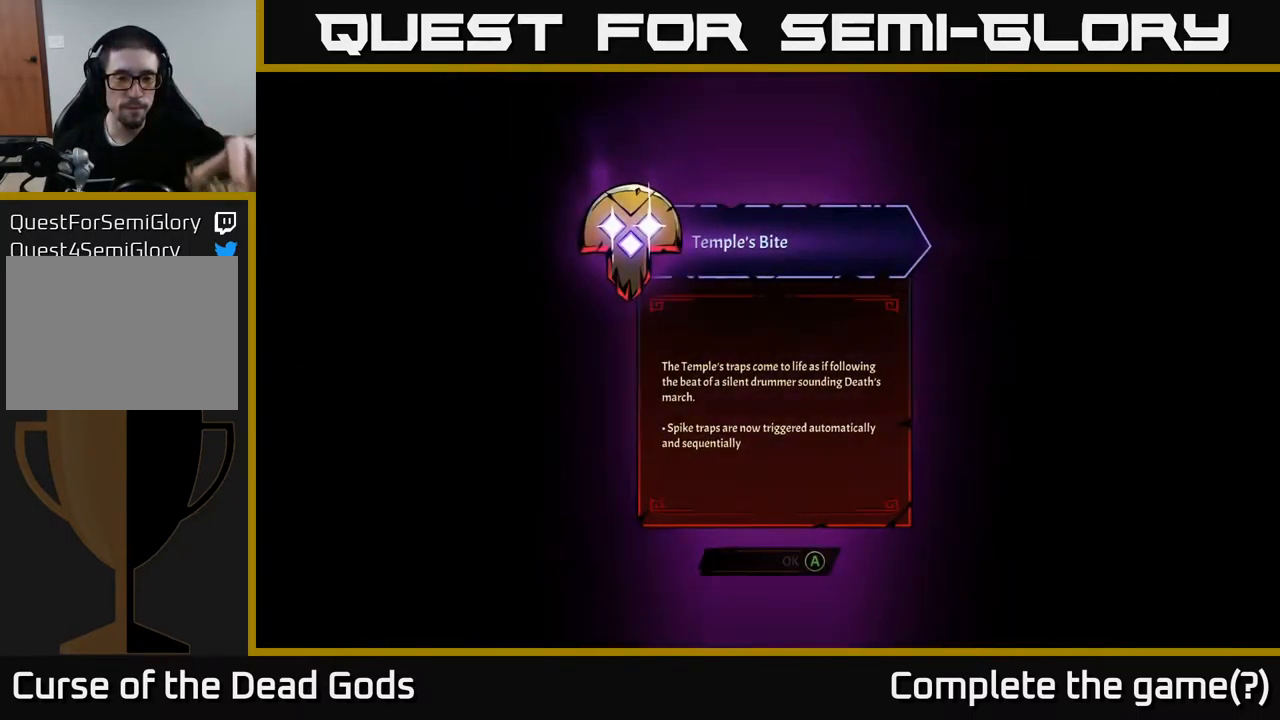
{"buttons": [], "left_stick": "center", "right_stick": "center", "events": []}
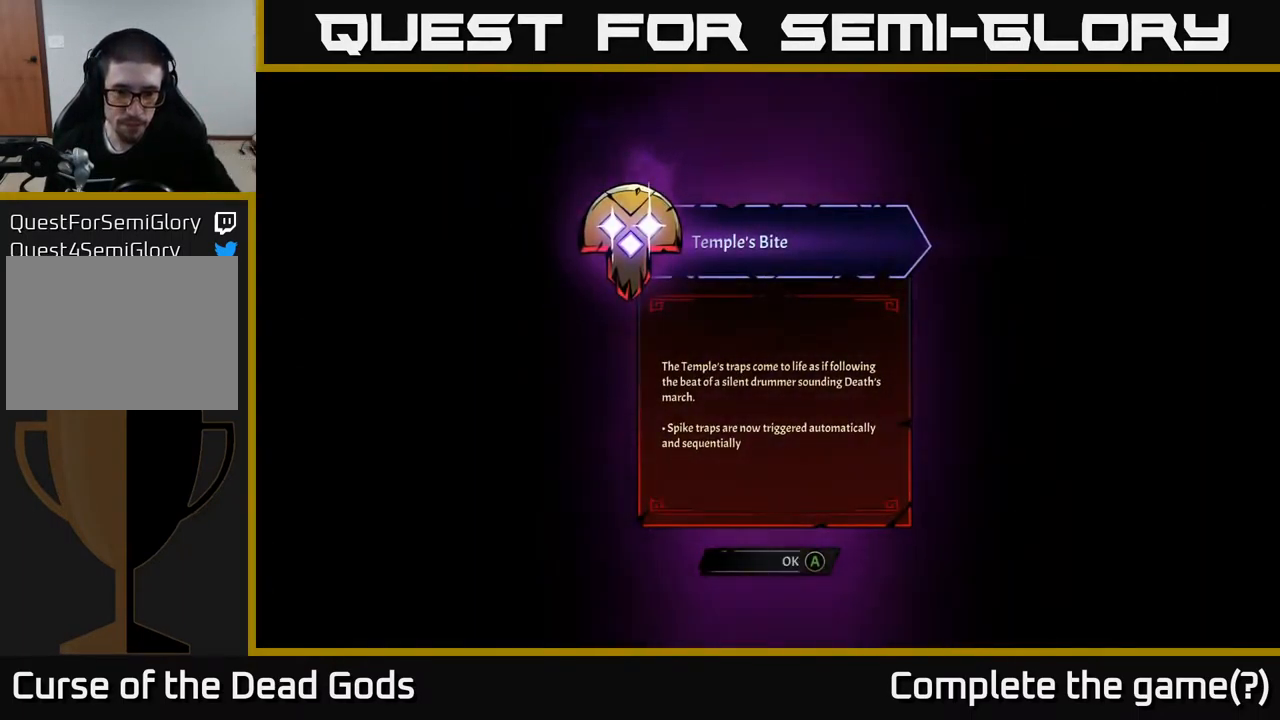
{"buttons": [], "left_stick": "center", "right_stick": "center", "events": []}
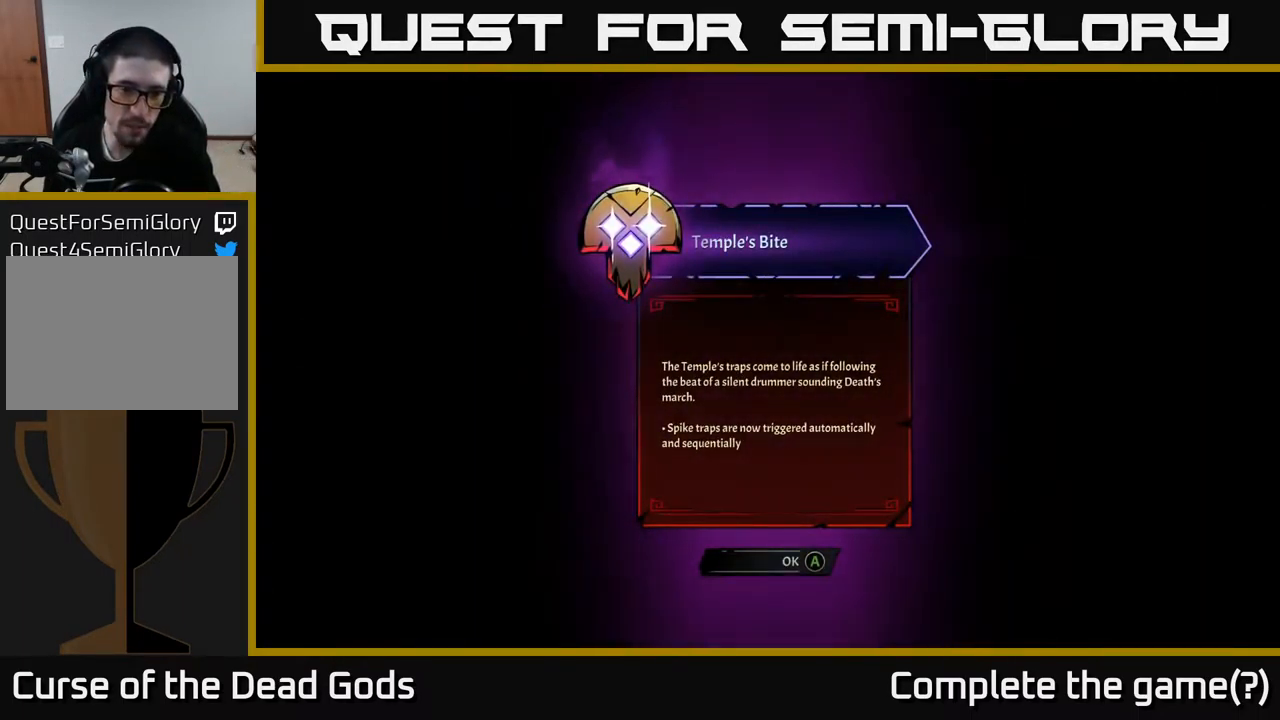
{"buttons": [], "left_stick": "center", "right_stick": "center", "events": []}
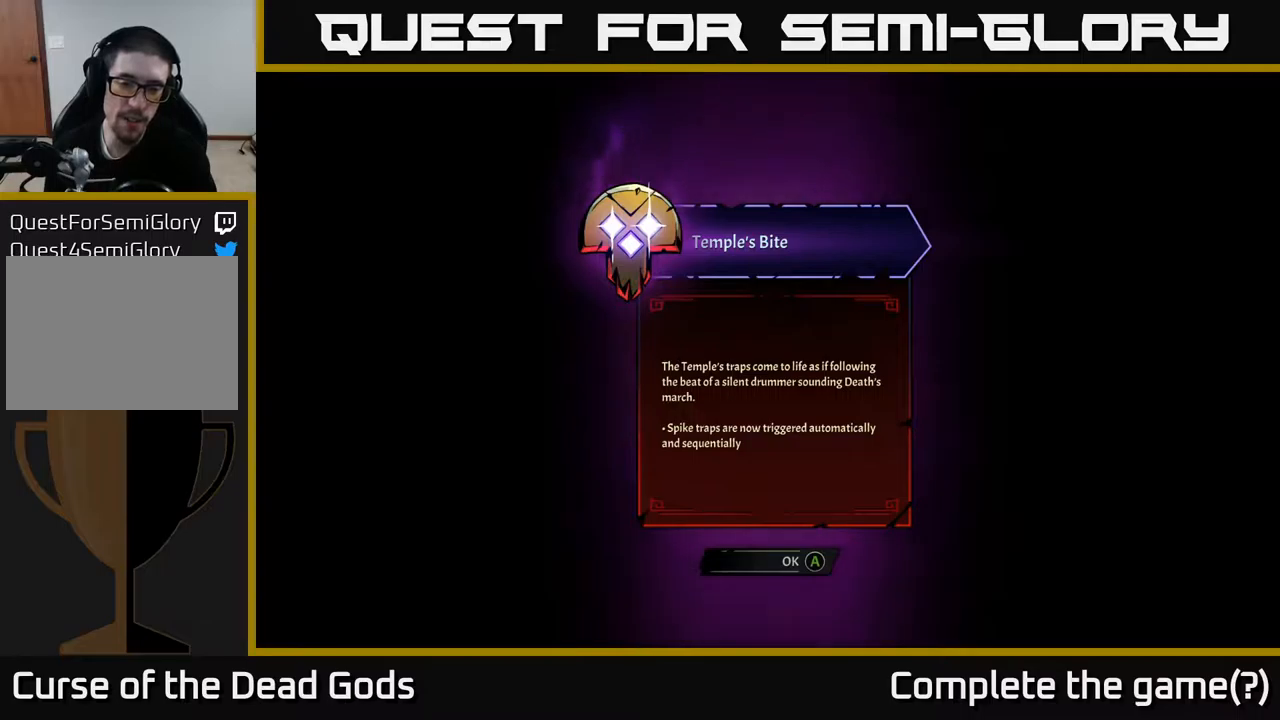
{"buttons": [], "left_stick": "center", "right_stick": "center", "events": []}
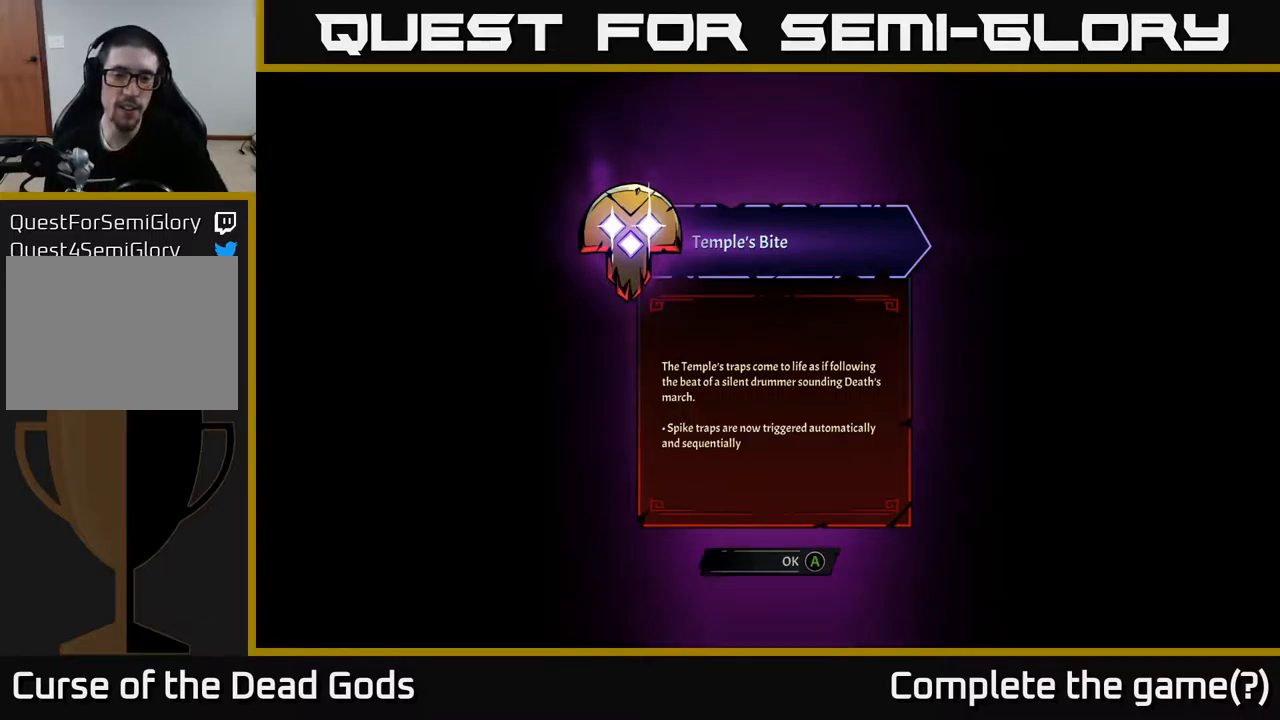
{"buttons": [], "left_stick": "center", "right_stick": "center", "events": []}
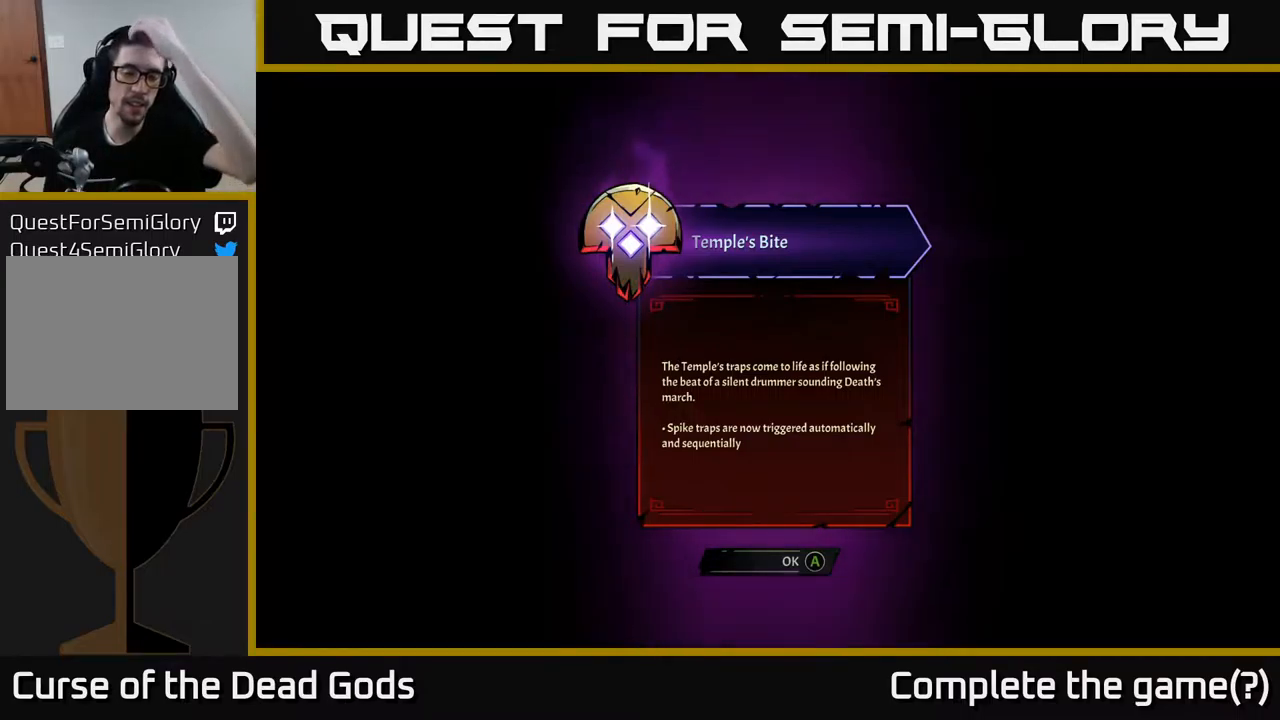
{"buttons": [], "left_stick": "center", "right_stick": "center", "events": []}
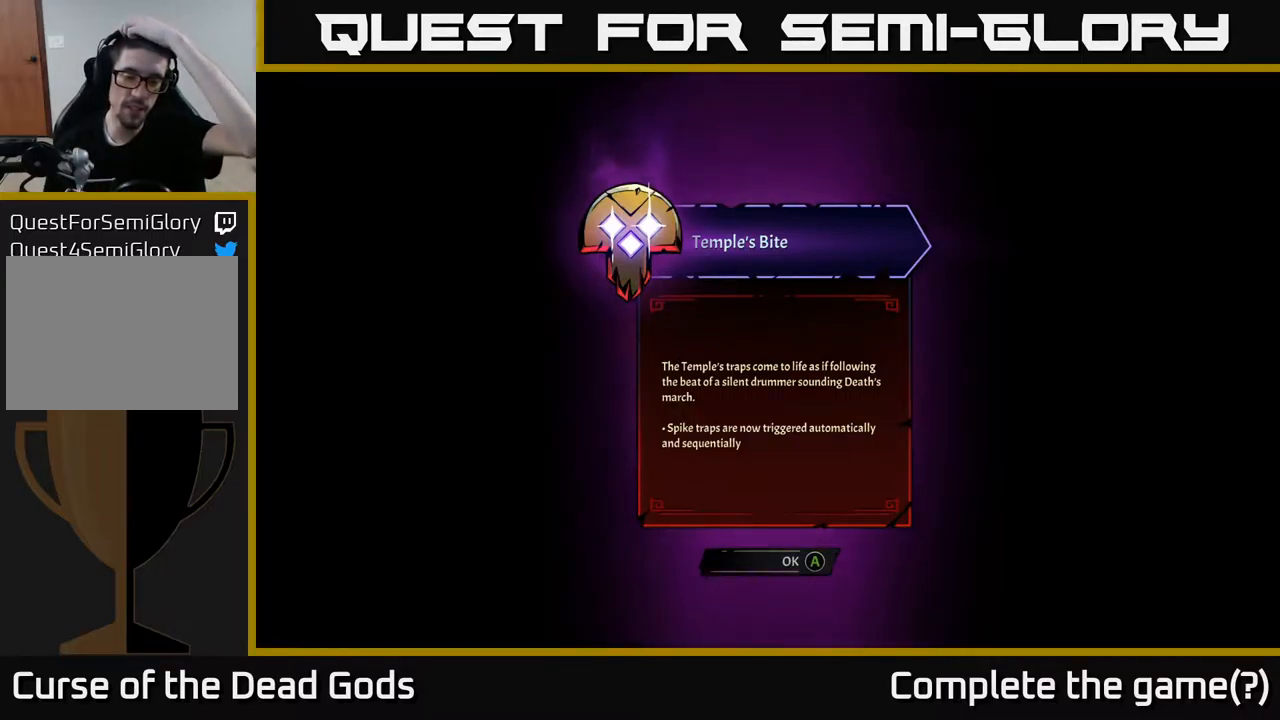
{"buttons": [], "left_stick": "center", "right_stick": "center", "events": []}
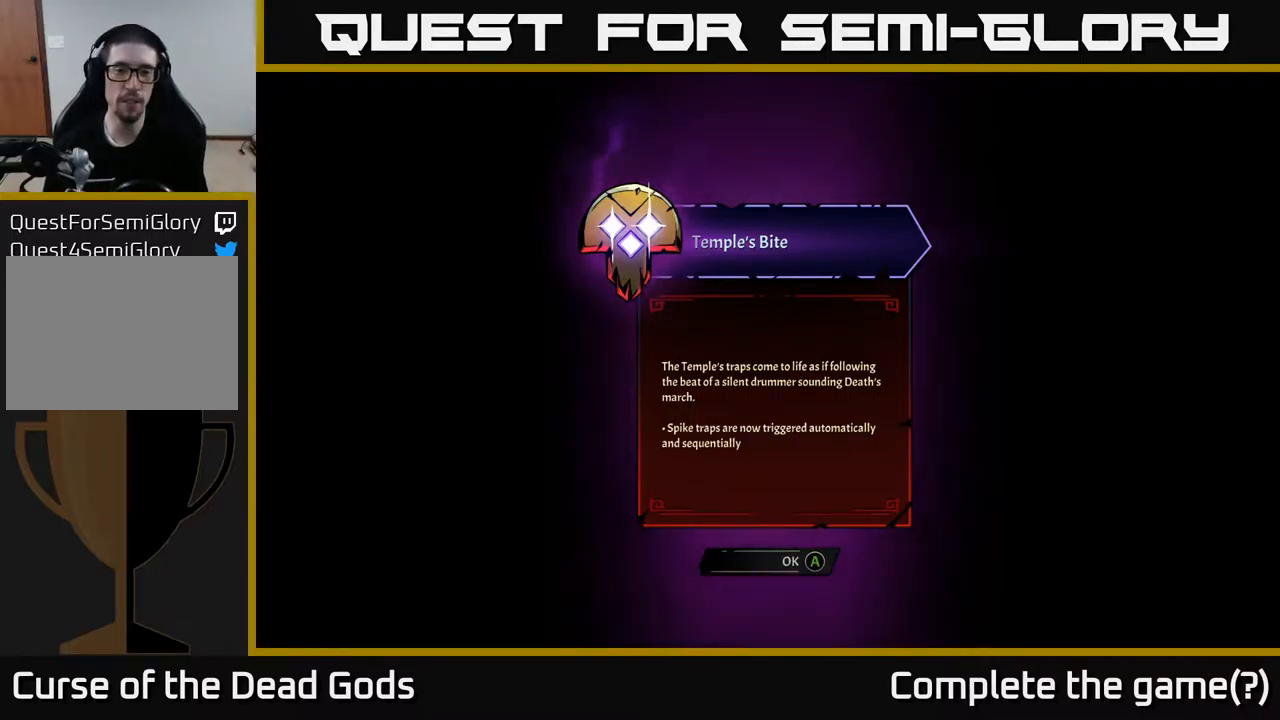
{"buttons": [], "left_stick": "center", "right_stick": "center", "events": []}
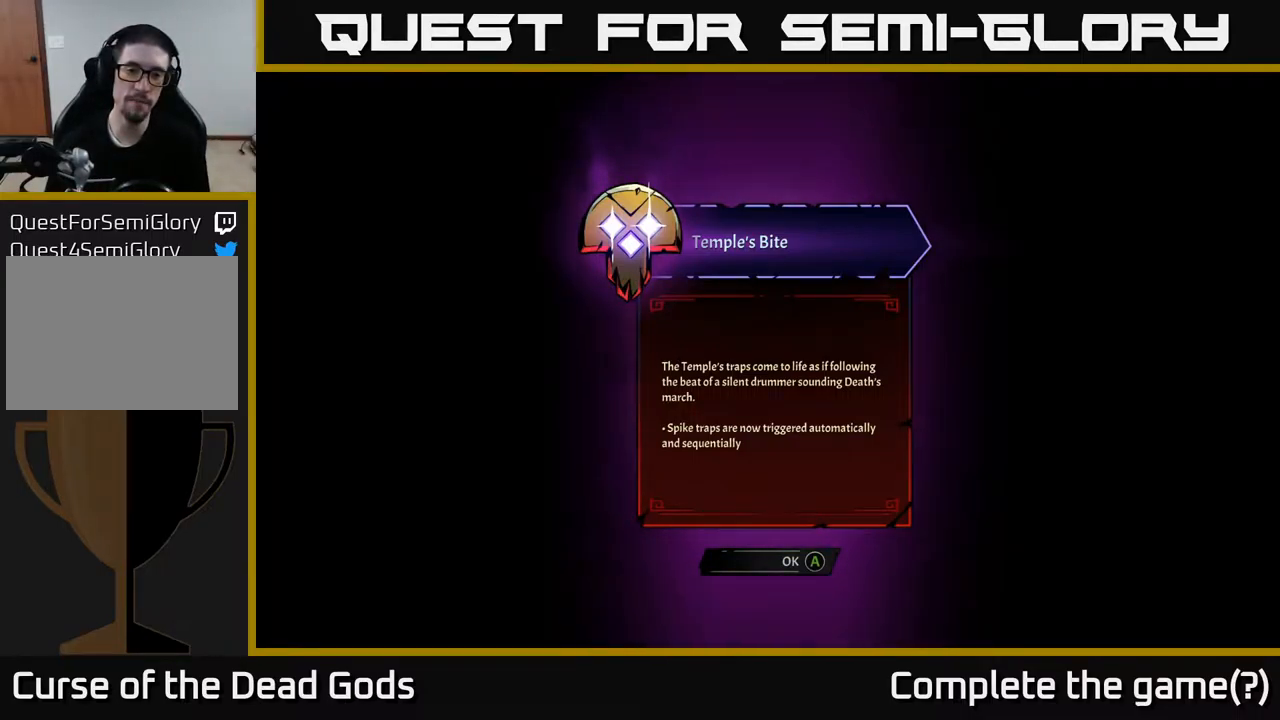
{"buttons": [], "left_stick": "center", "right_stick": "center", "events": [[384, "A", "down"], [484, "A", "up"]]}
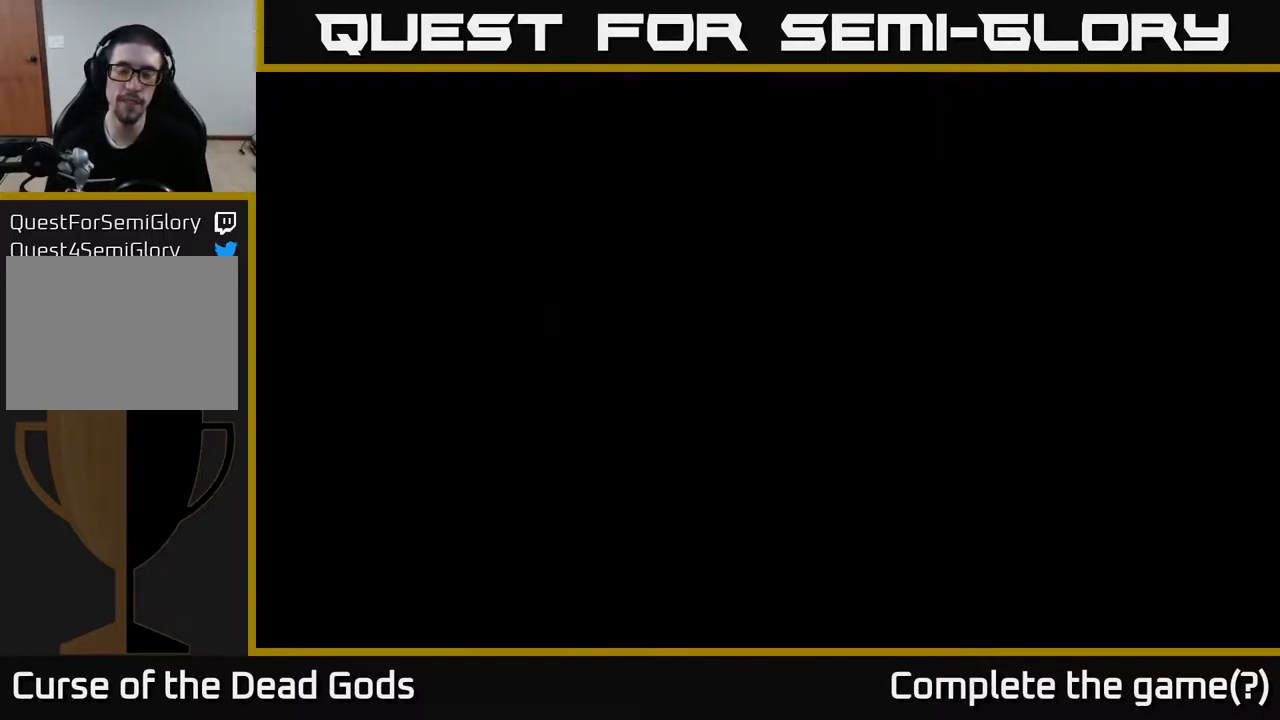
{"buttons": [], "left_stick": "center", "right_stick": "center", "events": []}
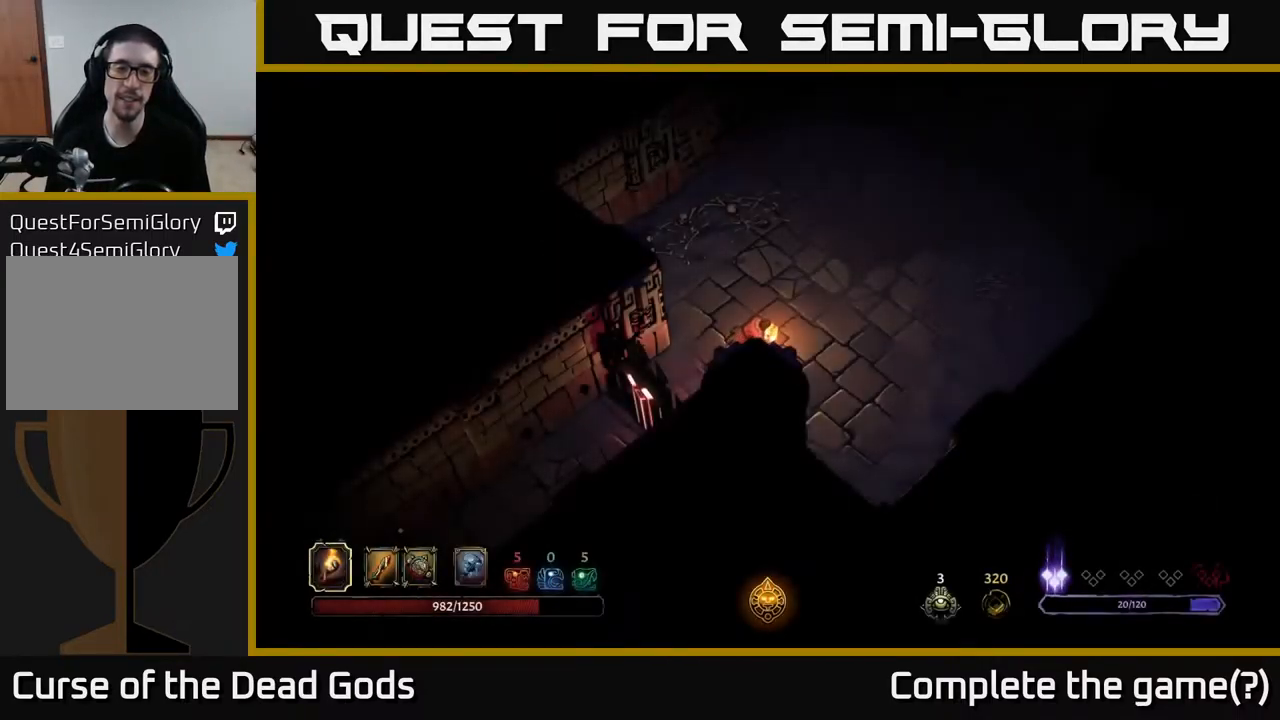
{"buttons": [], "left_stick": "up-right", "right_stick": "center", "events": [[117, "left_stick", "up"], [350, "left_stick", "up-right"]]}
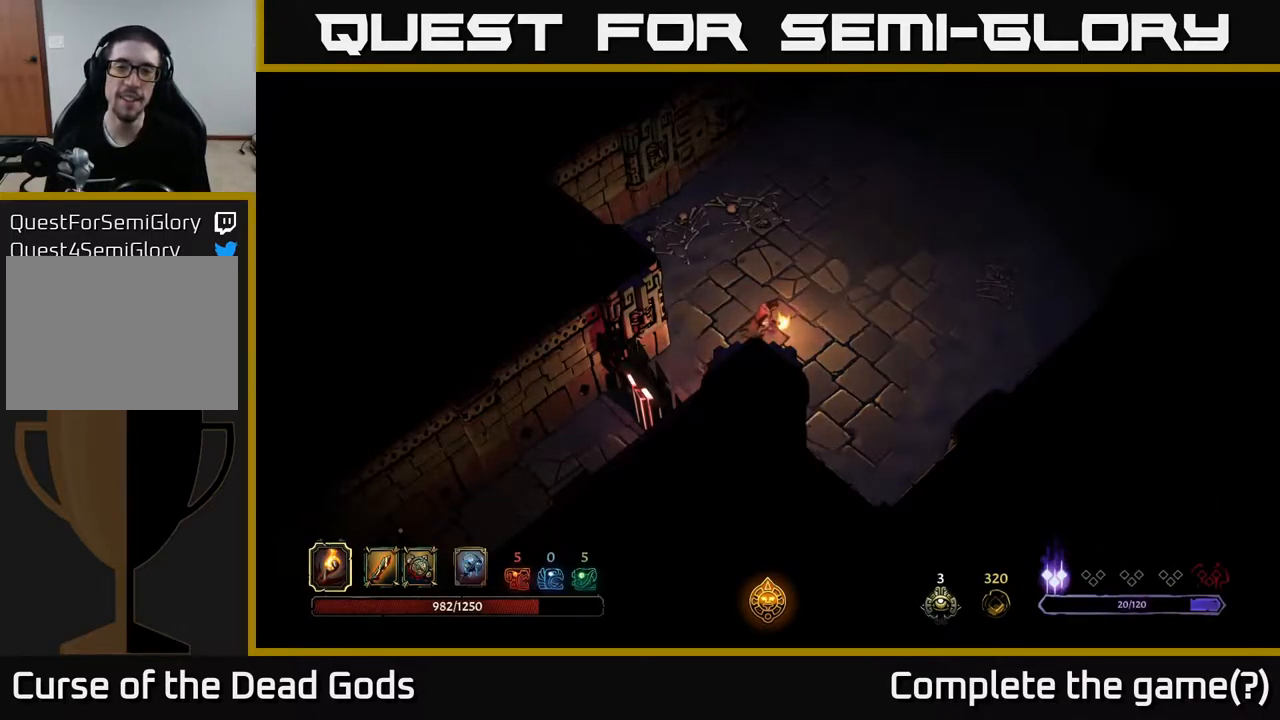
{"buttons": [], "left_stick": "up-right", "right_stick": "center", "events": []}
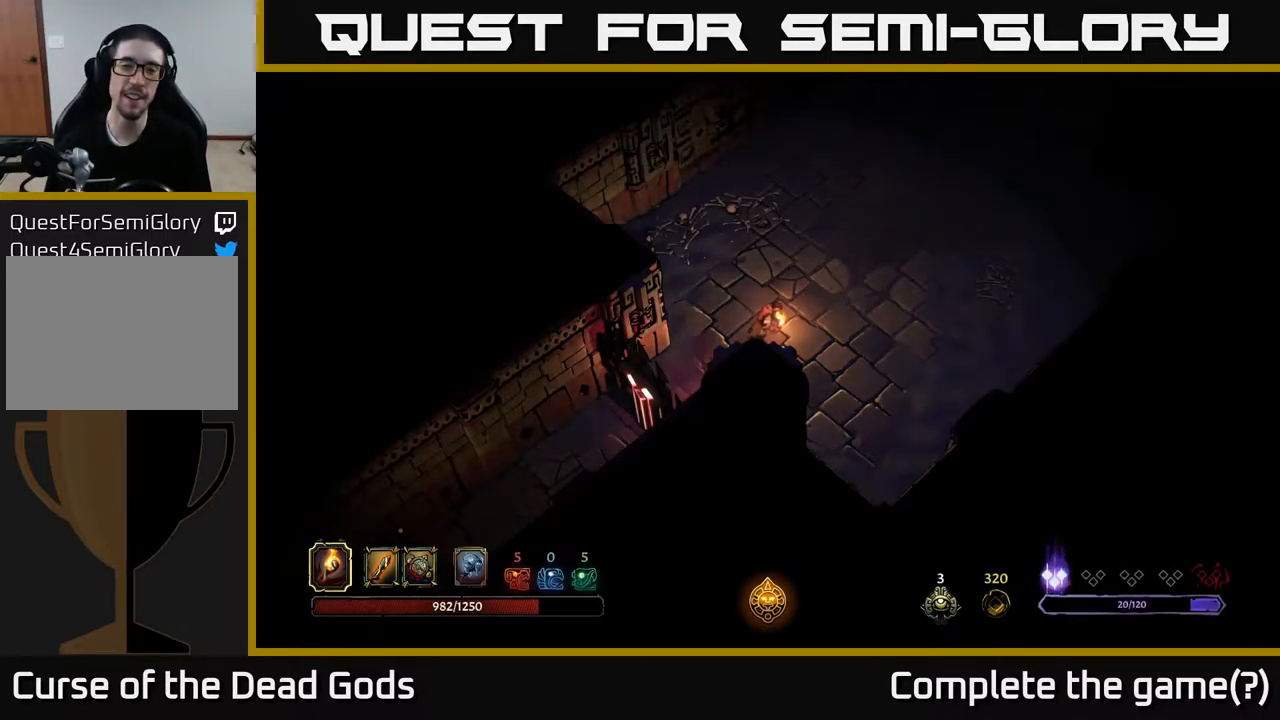
{"buttons": [], "left_stick": "up-right", "right_stick": "center", "events": []}
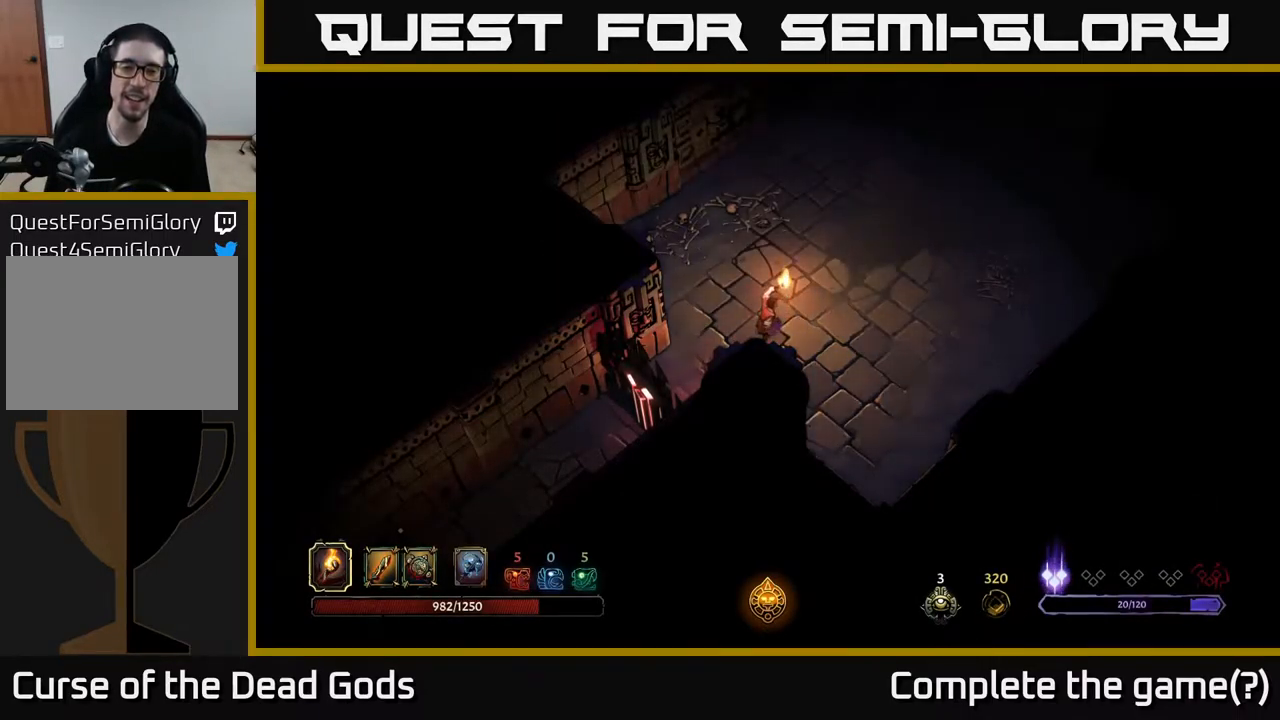
{"buttons": [], "left_stick": "up-right", "right_stick": "center", "events": []}
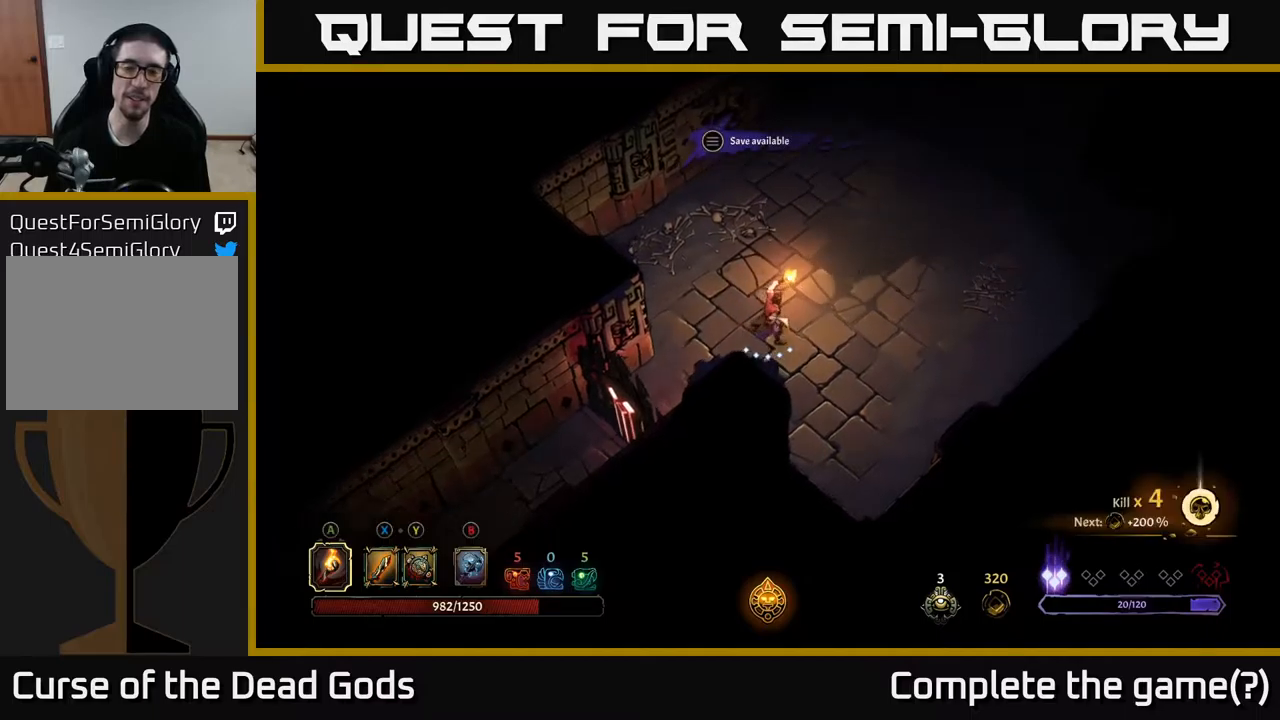
{"buttons": [], "left_stick": "up-right", "right_stick": "center", "events": []}
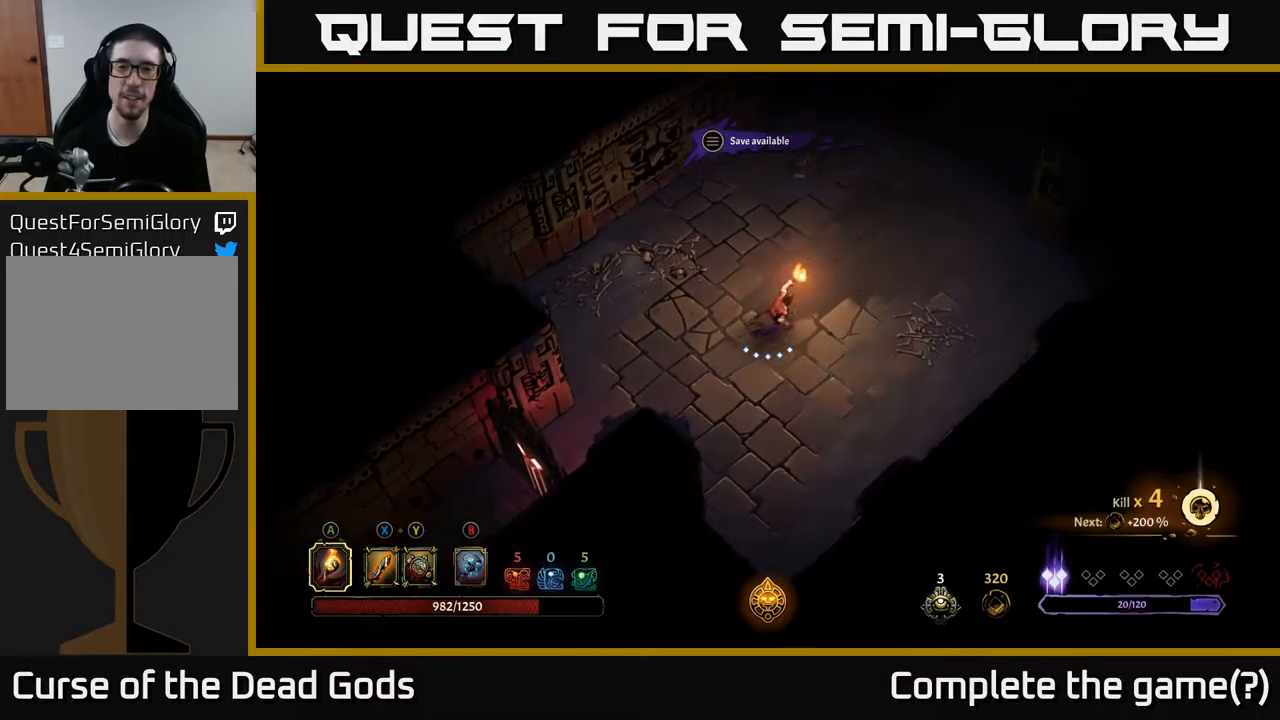
{"buttons": [], "left_stick": "up-right", "right_stick": "center", "events": []}